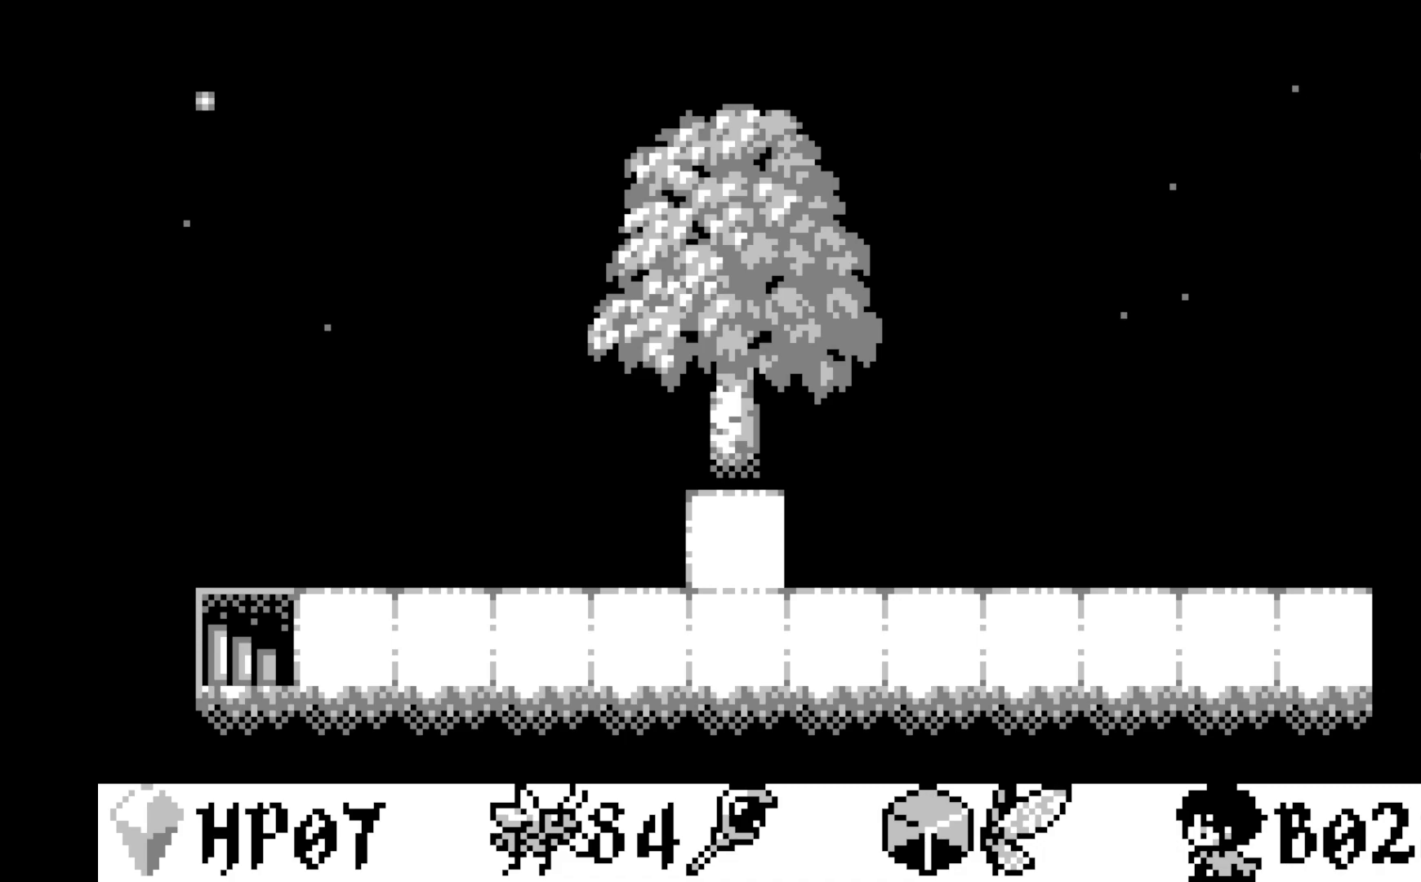
Gameplay with a controller (Xbox layout); each line is a JSON object with the inputs held at the frame after it. "events" lists button and stick changes between this image and that frame as [ms after this image, input, new state], when the widget could be followed in between. Not read: right_stick.
{"buttons": [], "left_stick": "center", "events": [[17, "DPAD_LEFT", "up"], [267, "DPAD_RIGHT", "down"], [333, "DPAD_RIGHT", "up"]]}
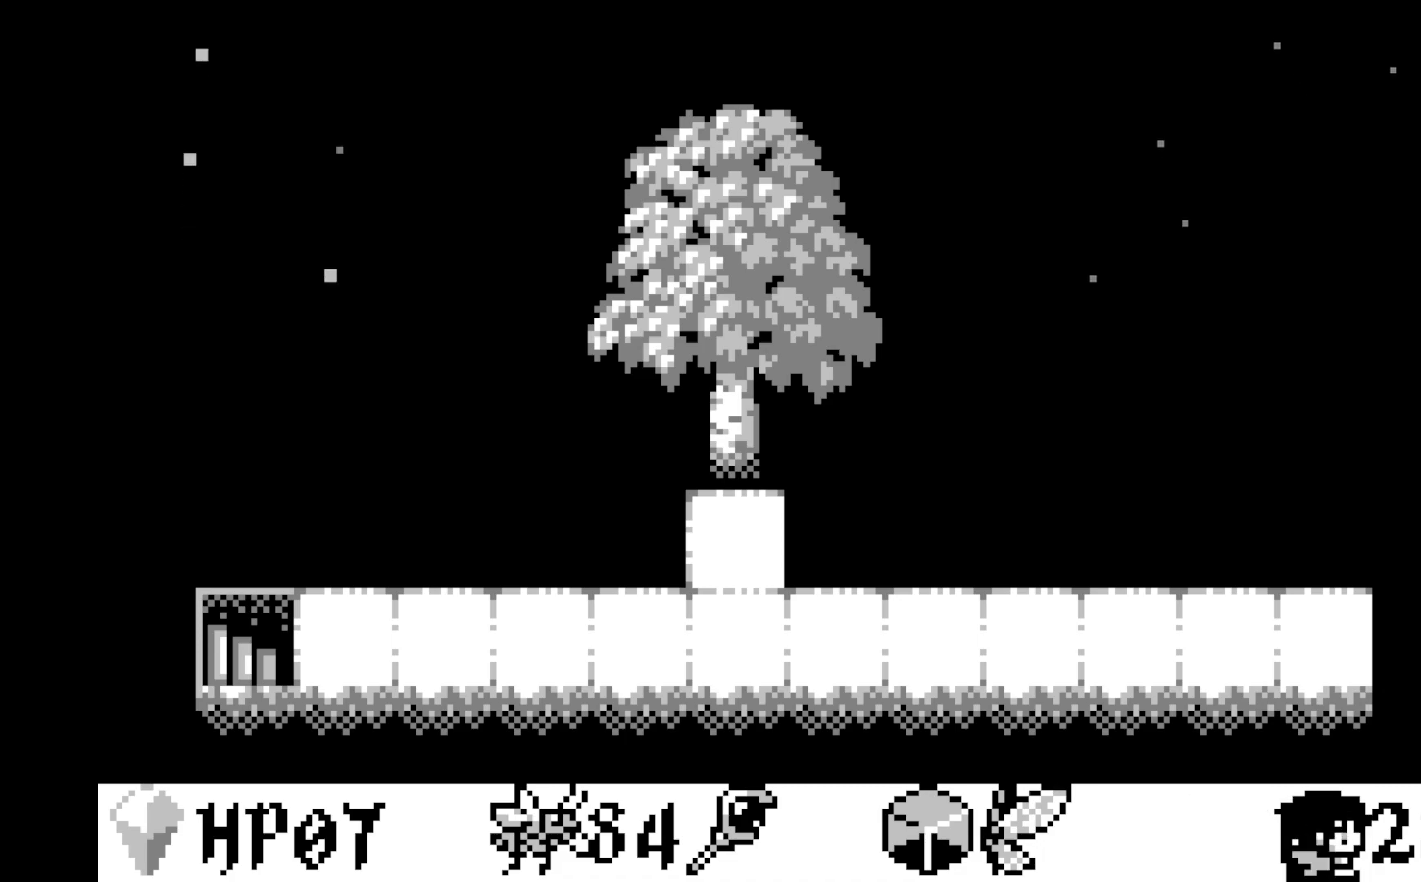
{"buttons": [], "left_stick": "center", "events": []}
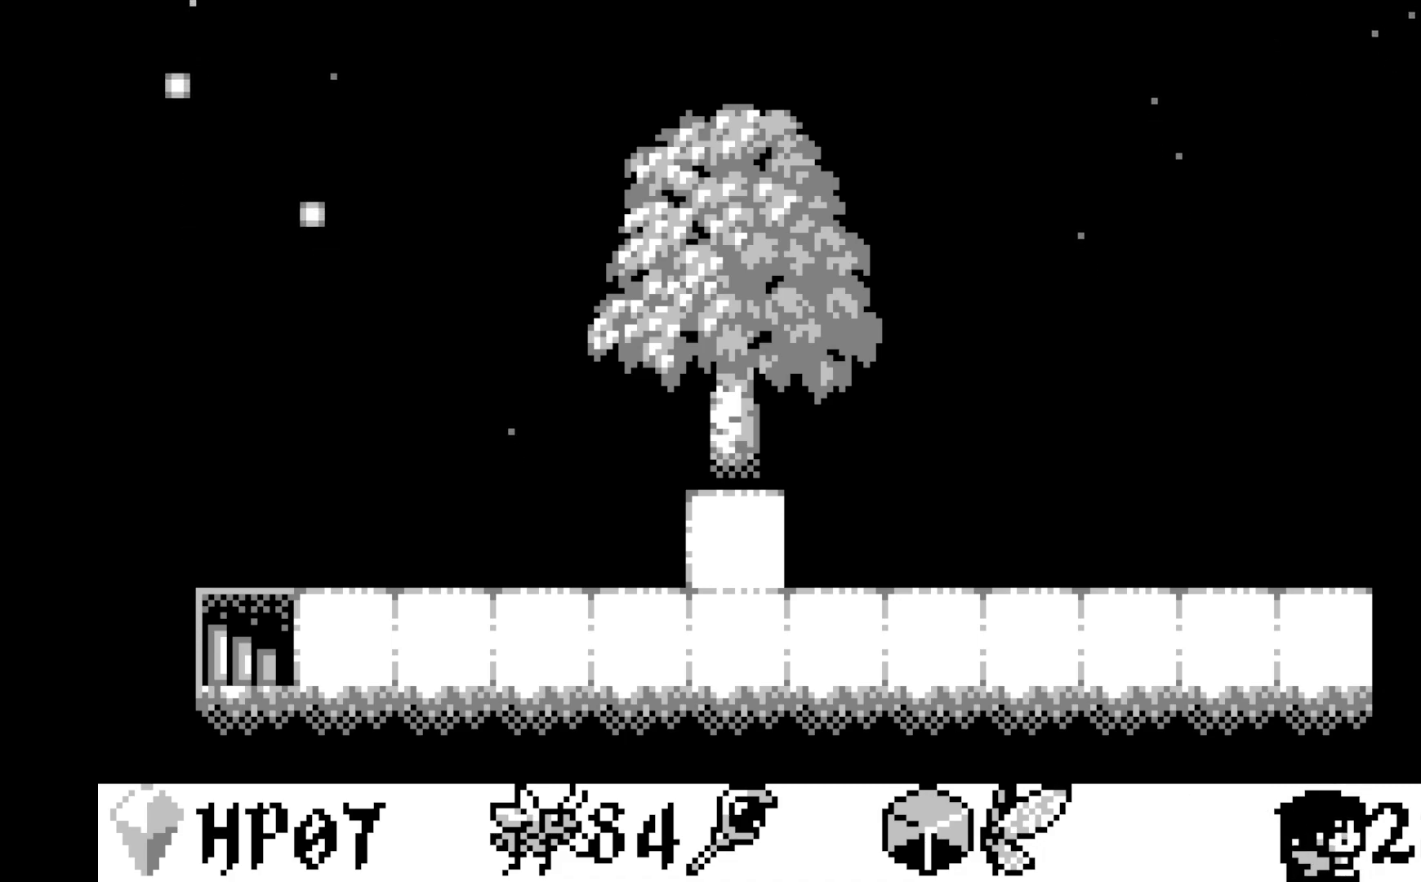
{"buttons": ["A"], "left_stick": "center", "events": [[467, "A", "down"]]}
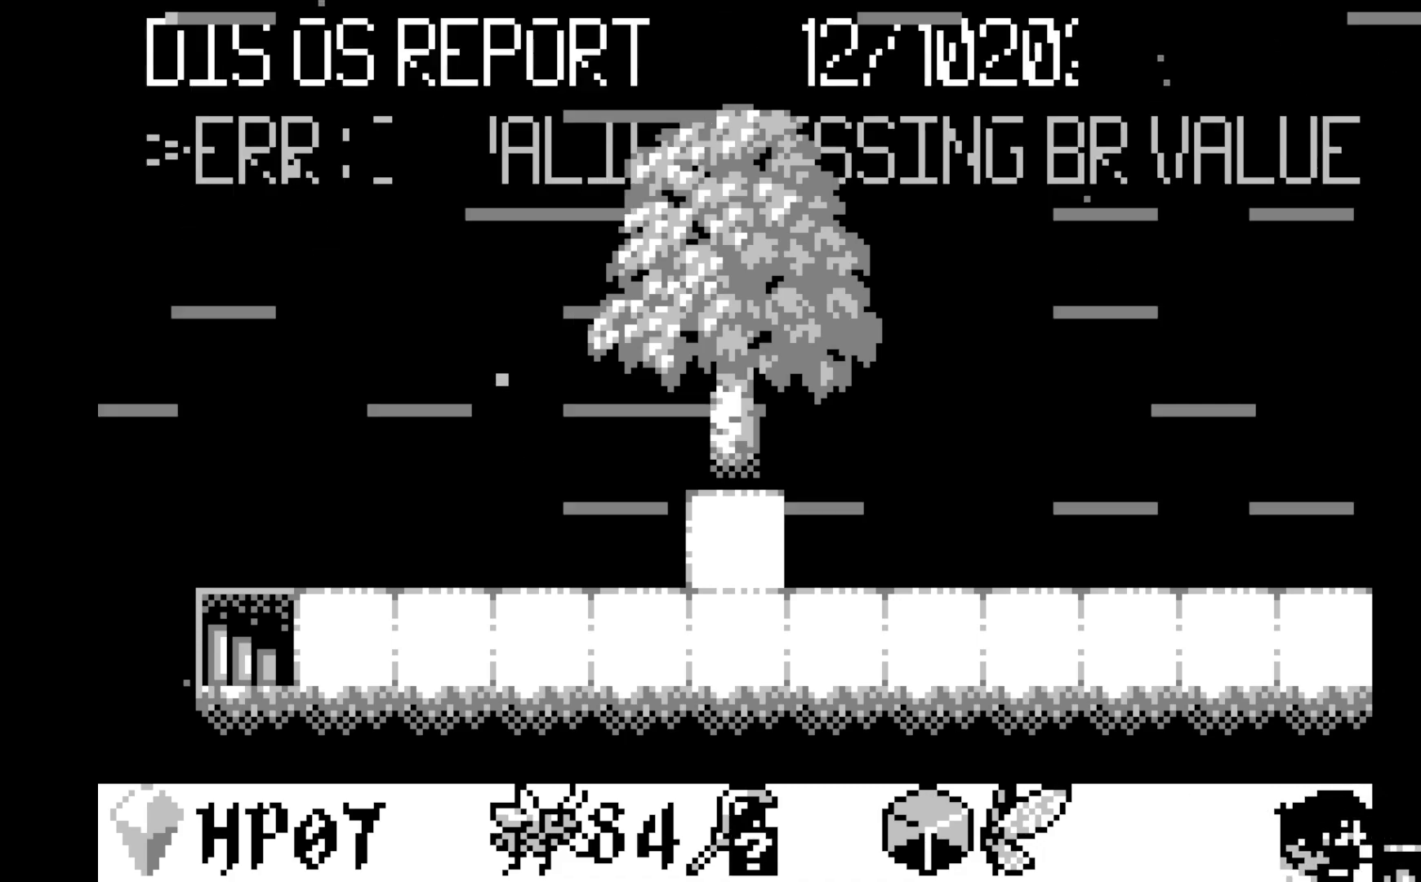
{"buttons": ["DPAD_UP"], "left_stick": "center", "events": [[117, "A", "up"], [450, "DPAD_UP", "down"]]}
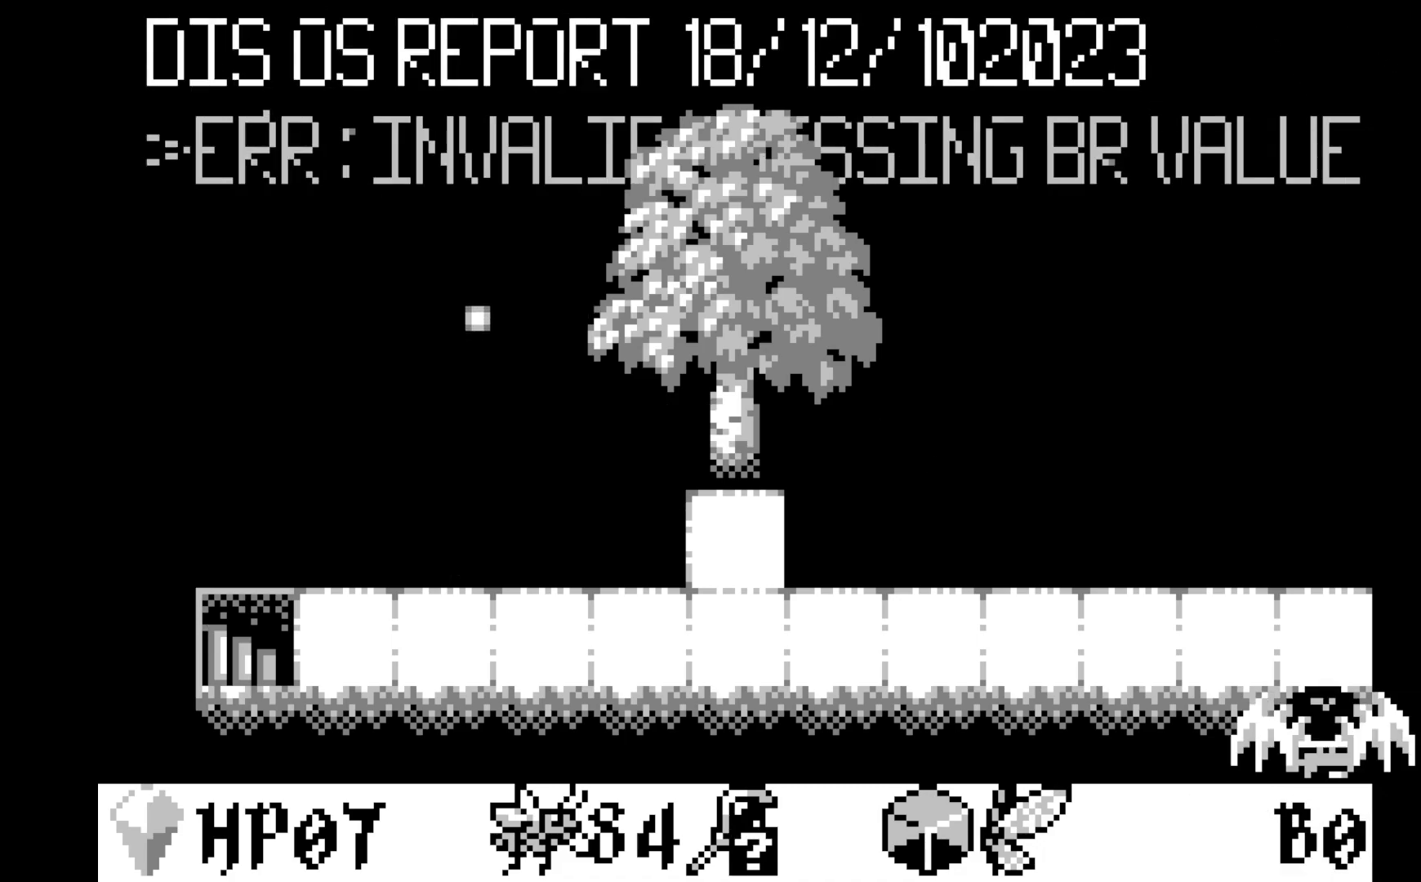
{"buttons": ["A"], "left_stick": "center", "events": [[33, "DPAD_UP", "up"], [133, "DPAD_UP", "down"], [250, "DPAD_UP", "up"], [383, "A", "down"]]}
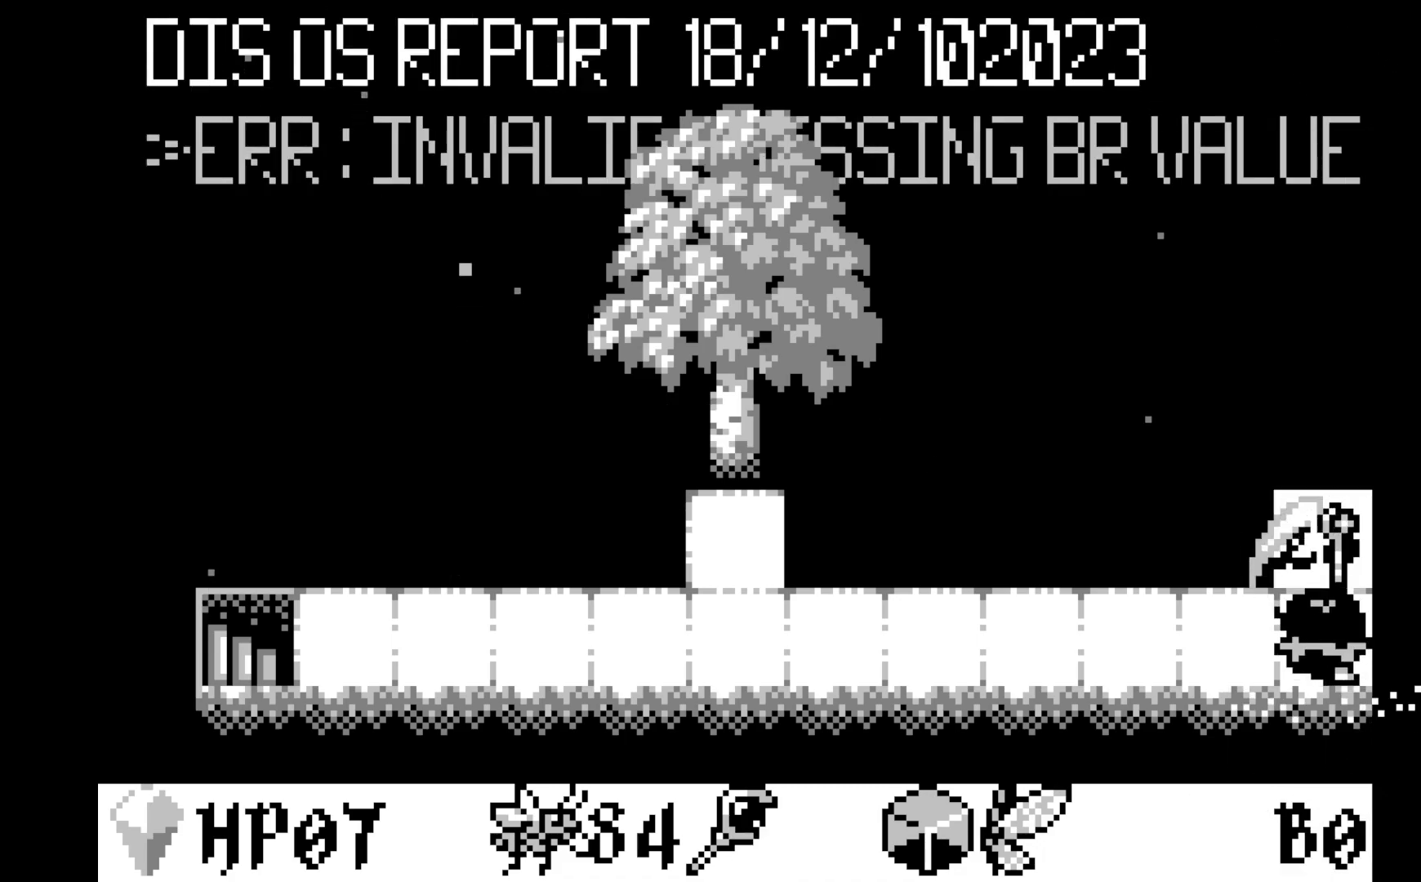
{"buttons": [], "left_stick": "center", "events": [[67, "A", "up"], [350, "DPAD_DOWN", "down"], [450, "DPAD_DOWN", "up"]]}
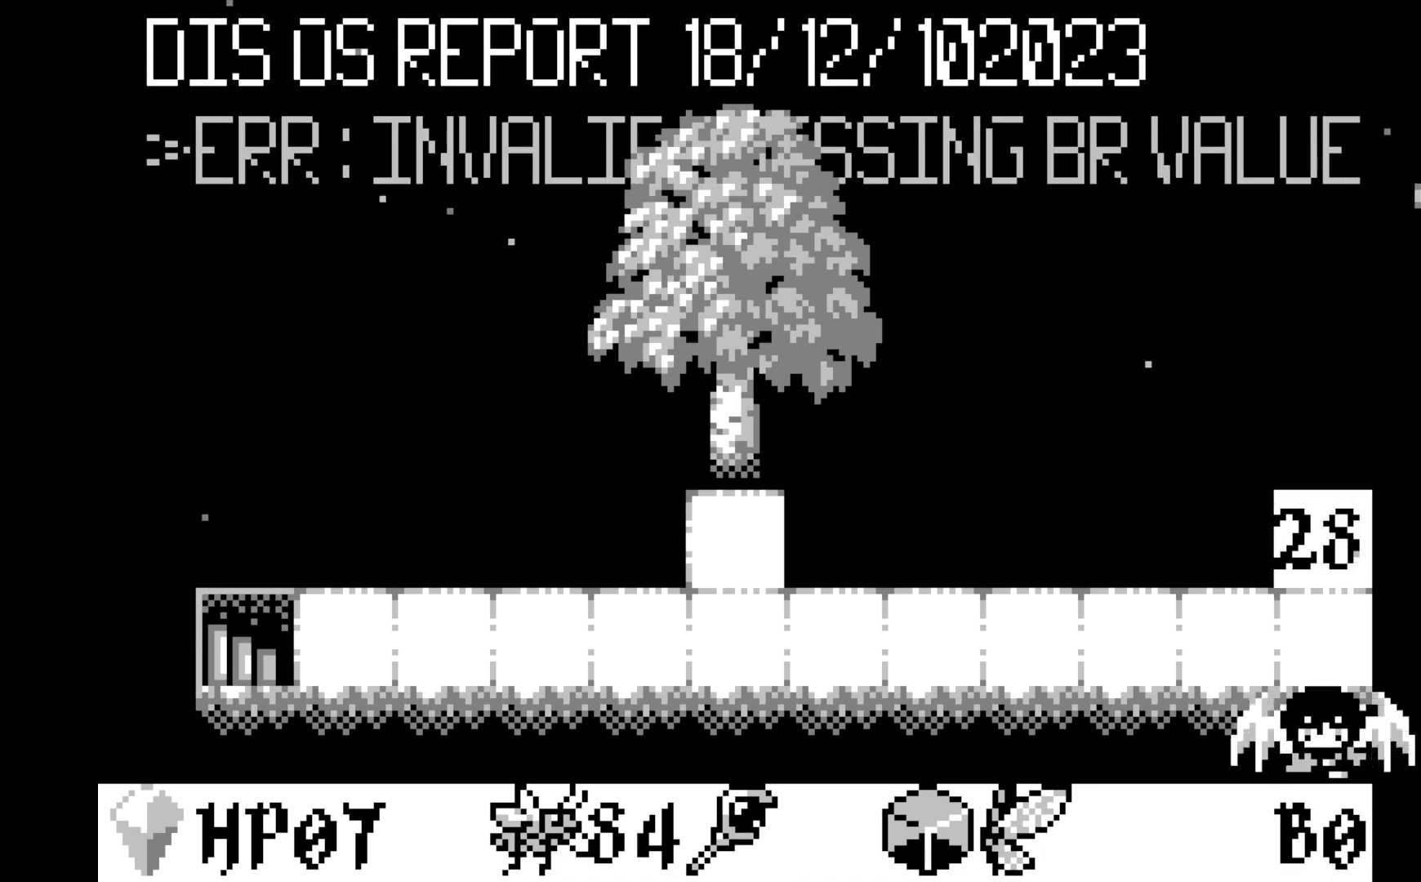
{"buttons": ["DPAD_LEFT"], "left_stick": "center", "events": [[50, "DPAD_DOWN", "down"], [167, "DPAD_DOWN", "up"], [283, "DPAD_LEFT", "down"], [383, "DPAD_LEFT", "up"], [450, "DPAD_LEFT", "down"]]}
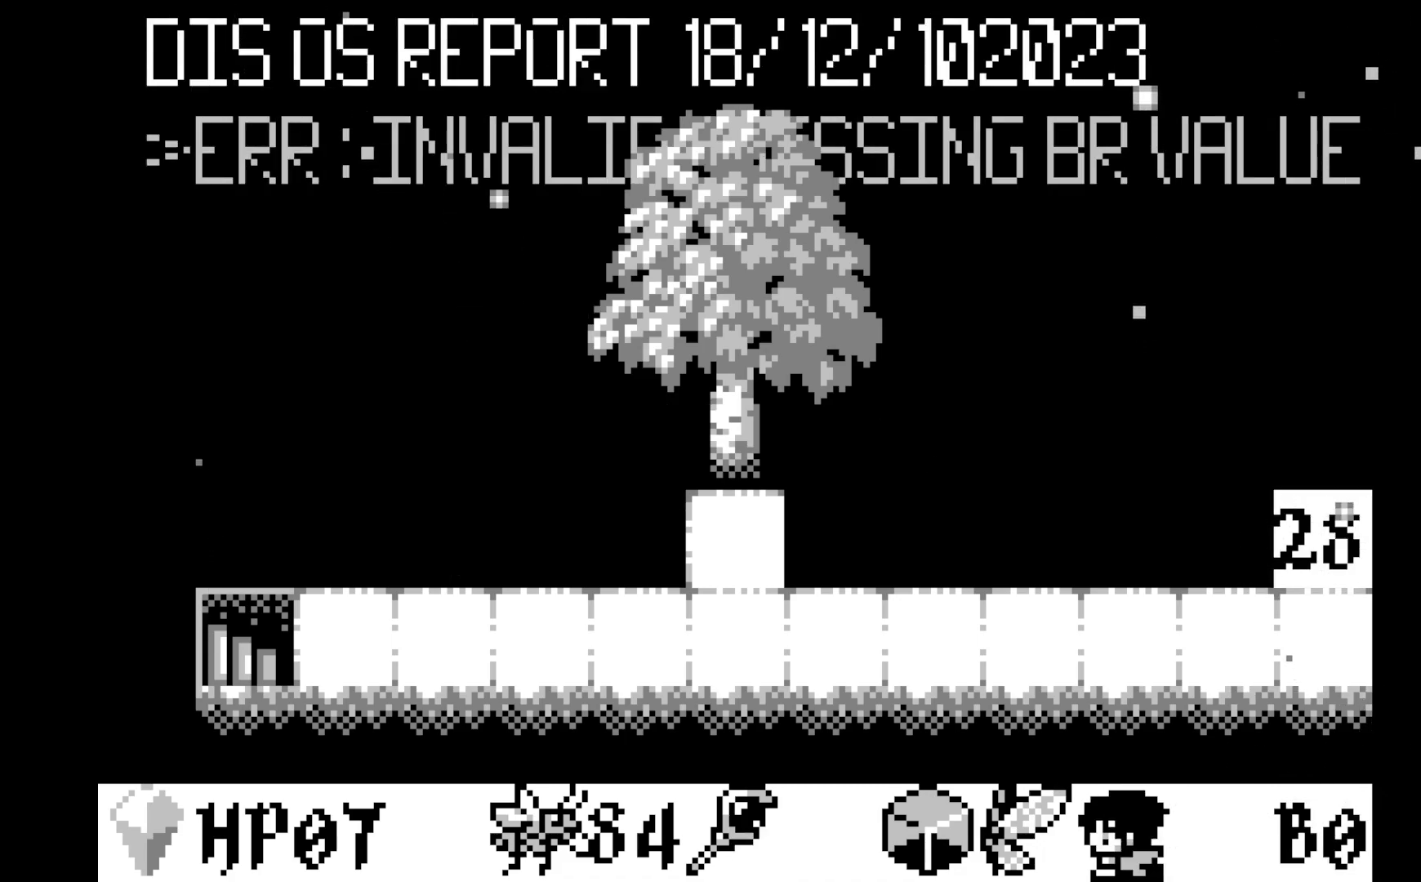
{"buttons": ["DPAD_LEFT"], "left_stick": "center", "events": [[50, "DPAD_LEFT", "up"], [117, "DPAD_LEFT", "down"], [200, "DPAD_LEFT", "up"], [300, "DPAD_LEFT", "down"], [383, "DPAD_LEFT", "up"], [467, "DPAD_LEFT", "down"]]}
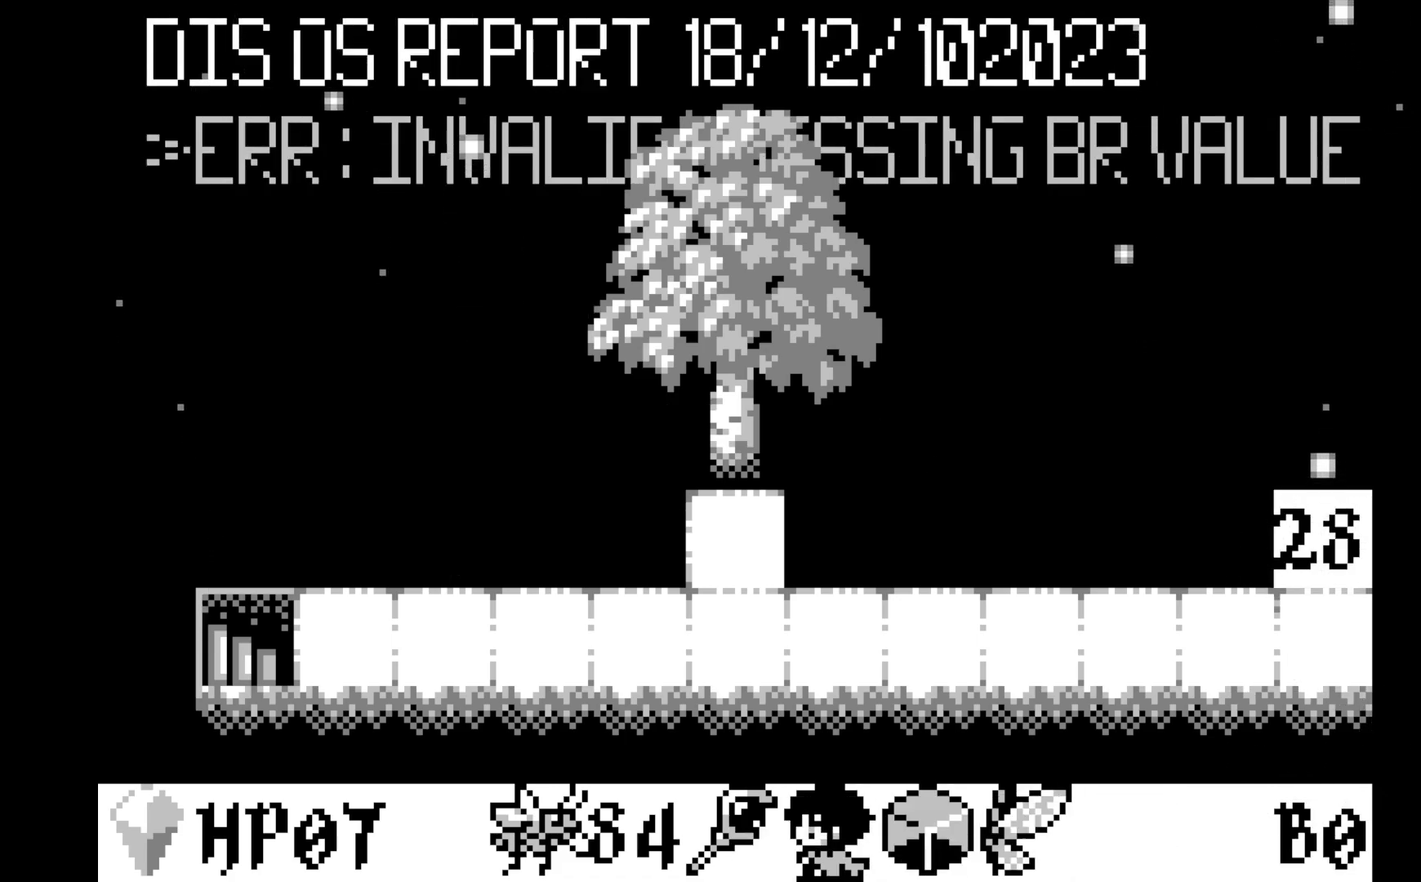
{"buttons": ["A"], "left_stick": "center", "events": [[33, "DPAD_LEFT", "up"], [117, "DPAD_LEFT", "down"], [233, "DPAD_LEFT", "up"], [383, "A", "down"]]}
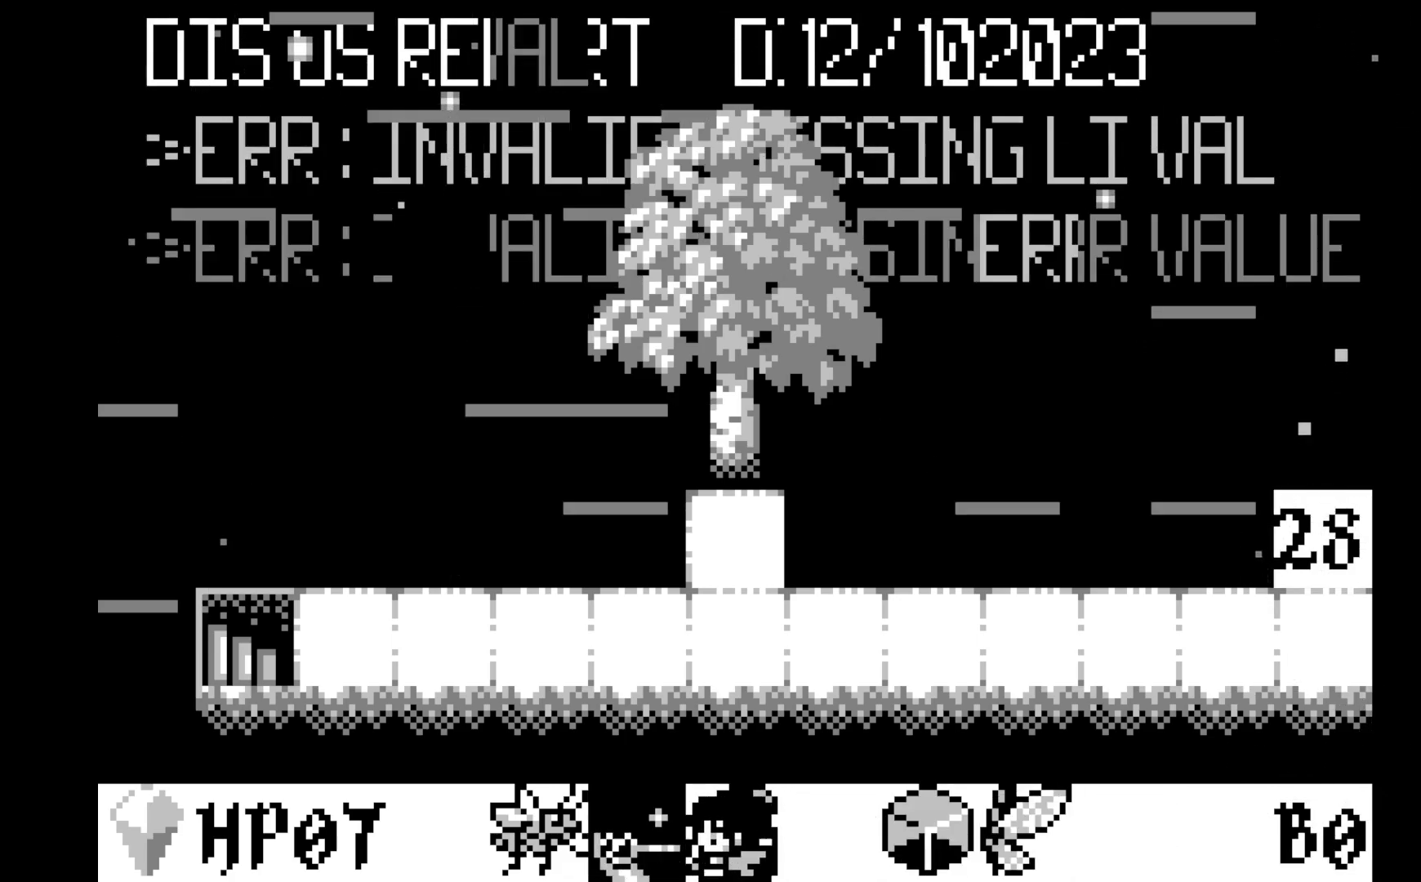
{"buttons": ["DPAD_RIGHT"], "left_stick": "center", "events": [[50, "A", "up"], [250, "DPAD_RIGHT", "down"], [350, "DPAD_RIGHT", "up"], [450, "DPAD_RIGHT", "down"]]}
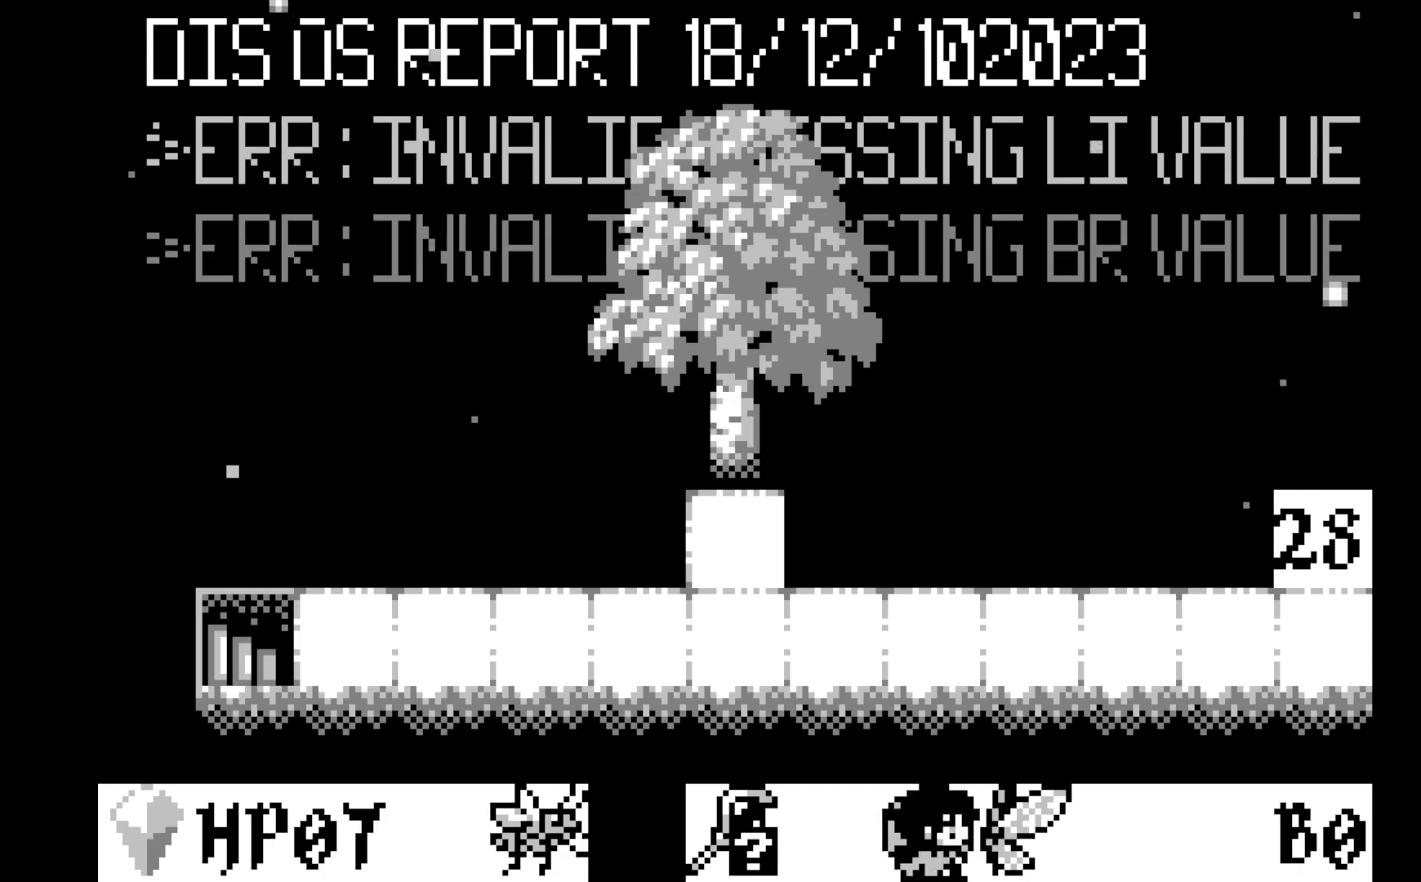
{"buttons": [], "left_stick": "center", "events": [[17, "DPAD_RIGHT", "up"], [117, "DPAD_RIGHT", "down"], [183, "DPAD_RIGHT", "up"], [283, "DPAD_RIGHT", "down"], [333, "DPAD_RIGHT", "up"], [450, "DPAD_RIGHT", "down"], [500, "DPAD_RIGHT", "up"]]}
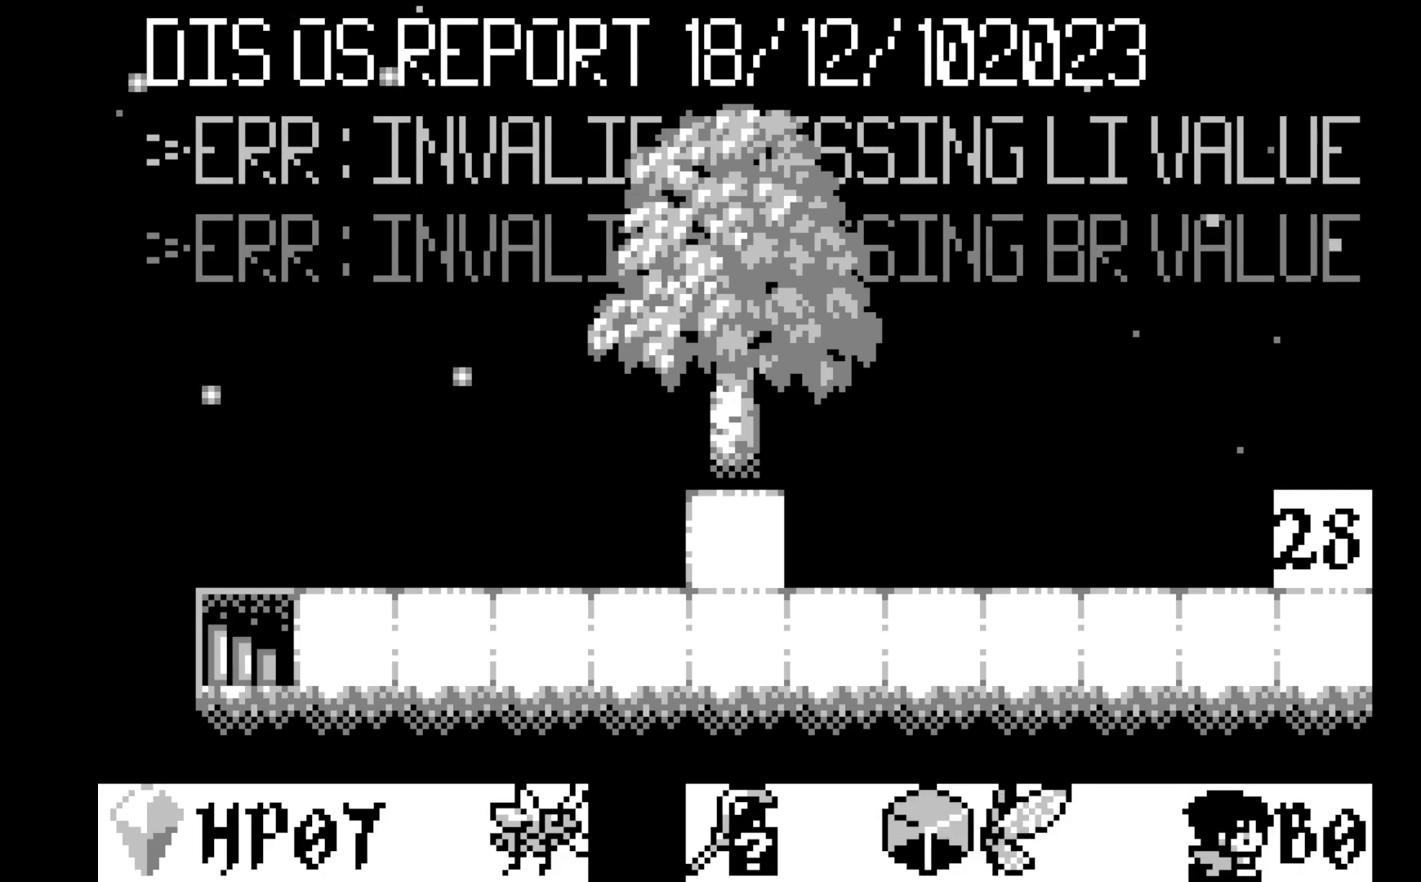
{"buttons": ["A"], "left_stick": "center", "events": [[150, "DPAD_RIGHT", "down"], [233, "DPAD_RIGHT", "up"], [383, "A", "down"]]}
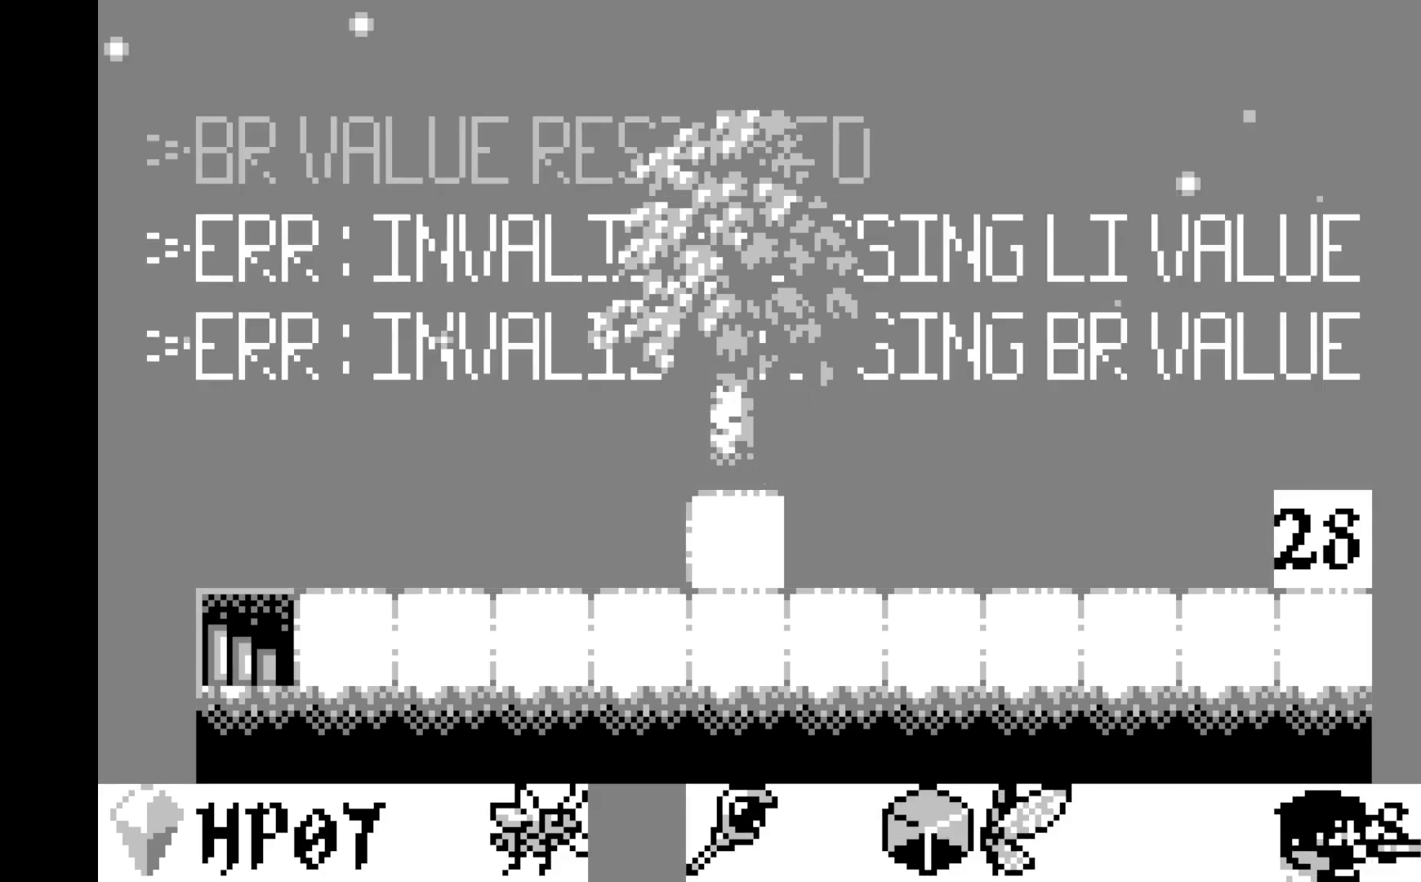
{"buttons": [], "left_stick": "center", "events": [[83, "A", "up"]]}
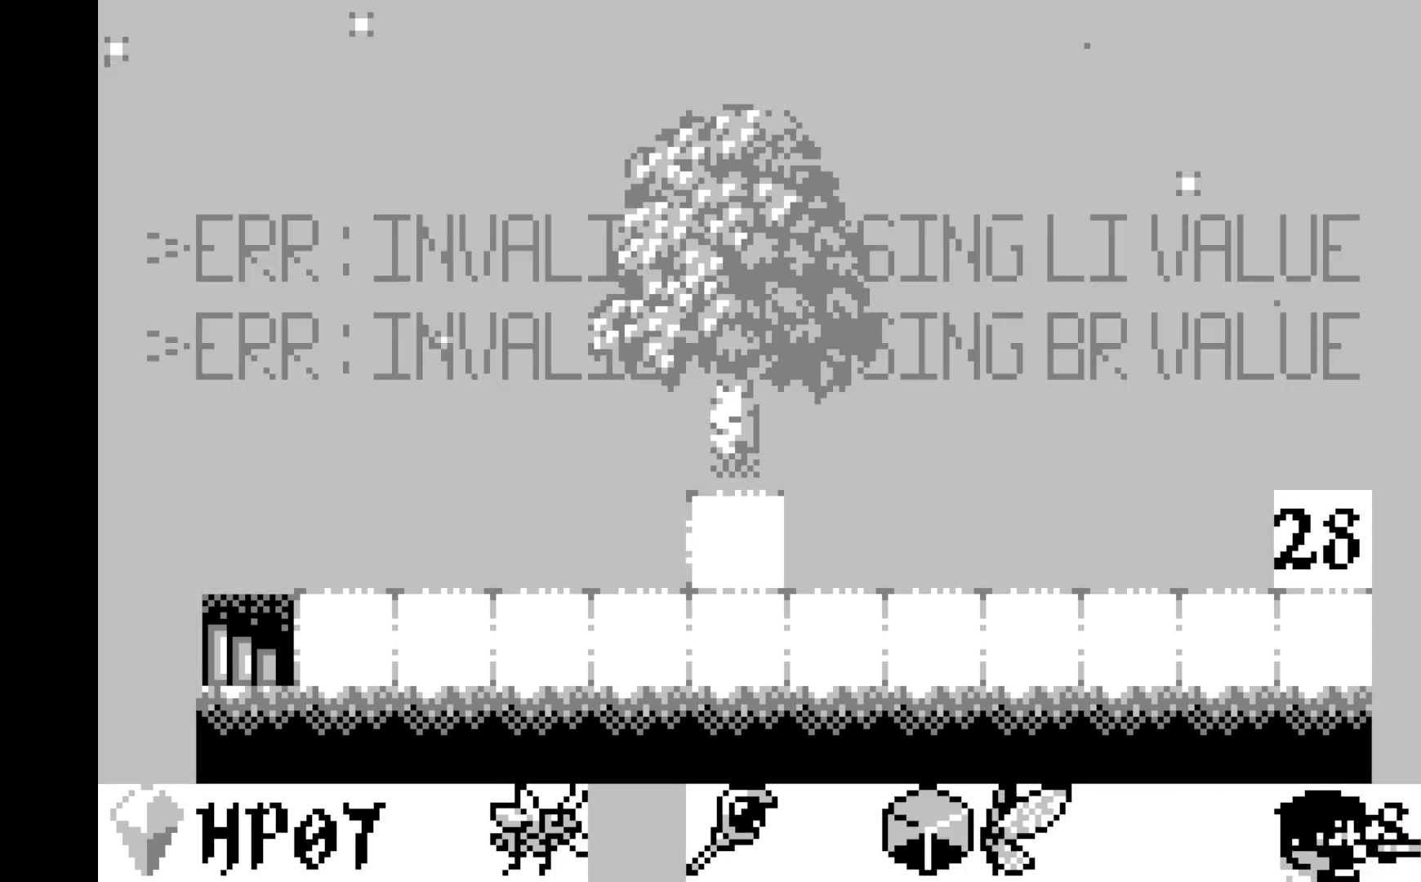
{"buttons": [], "left_stick": "center", "events": []}
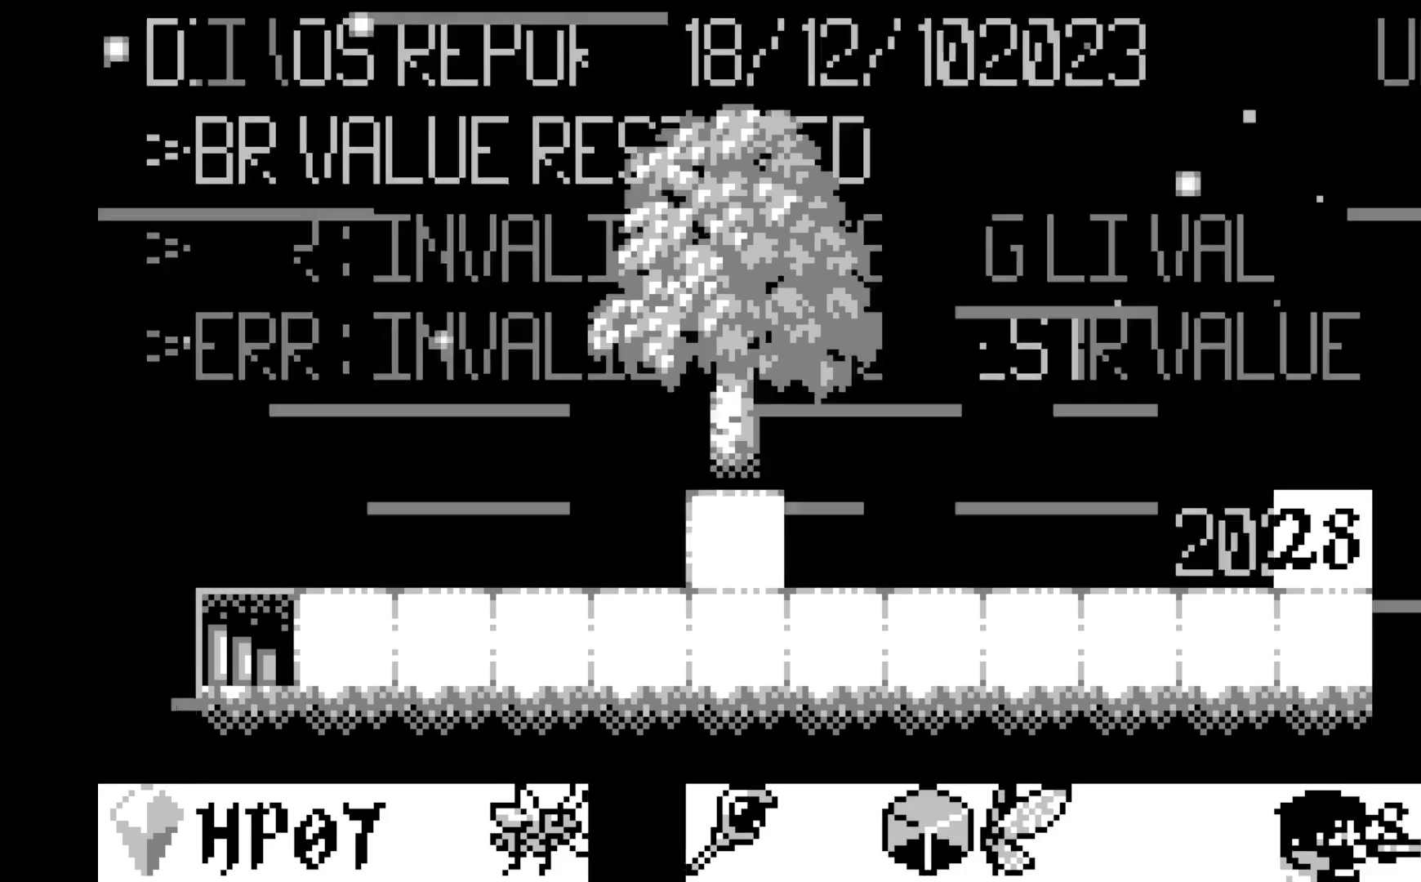
{"buttons": [], "left_stick": "center", "events": []}
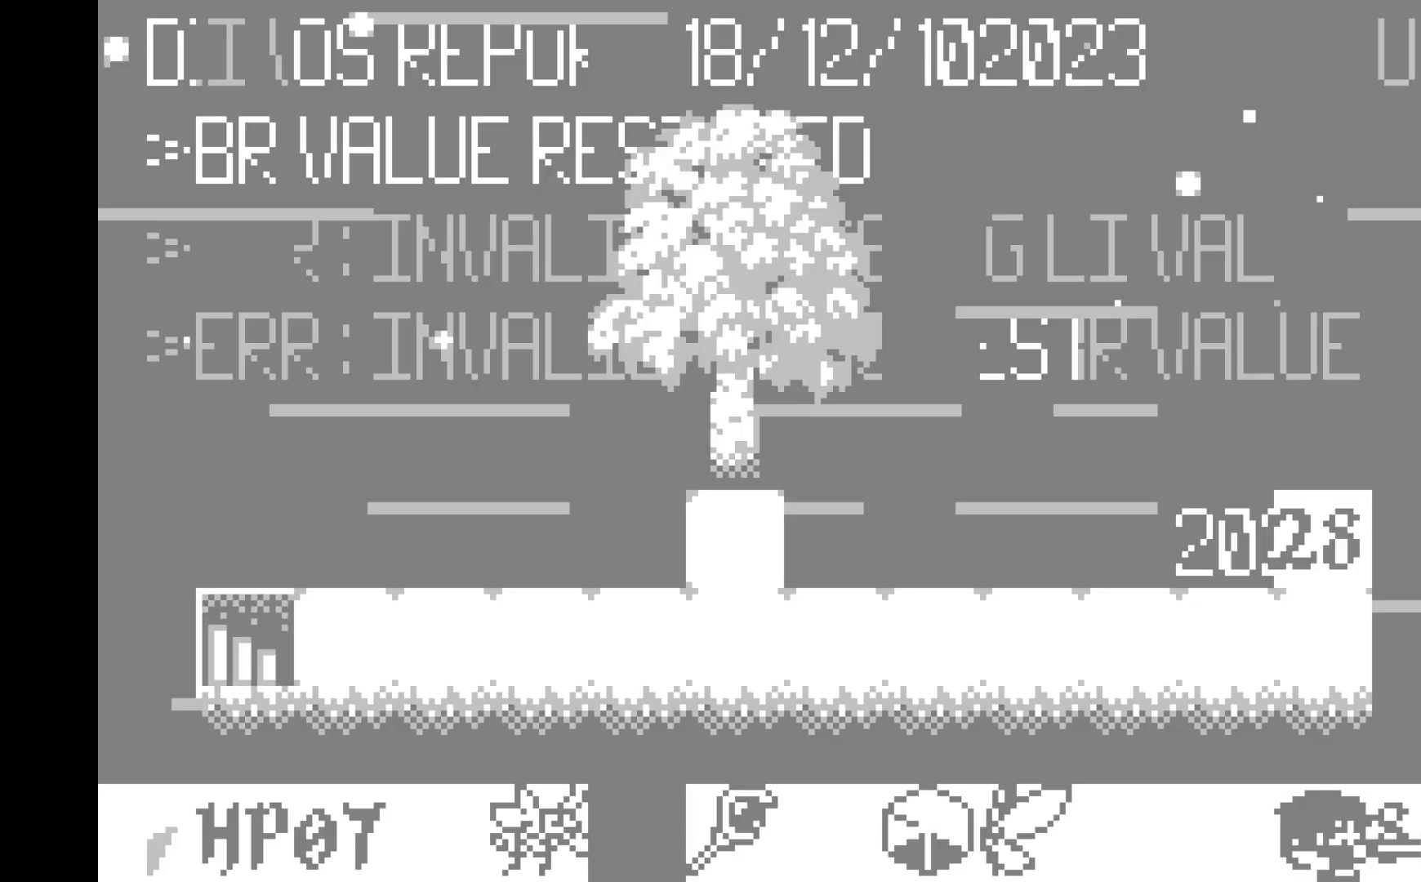
{"buttons": [], "left_stick": "center", "events": []}
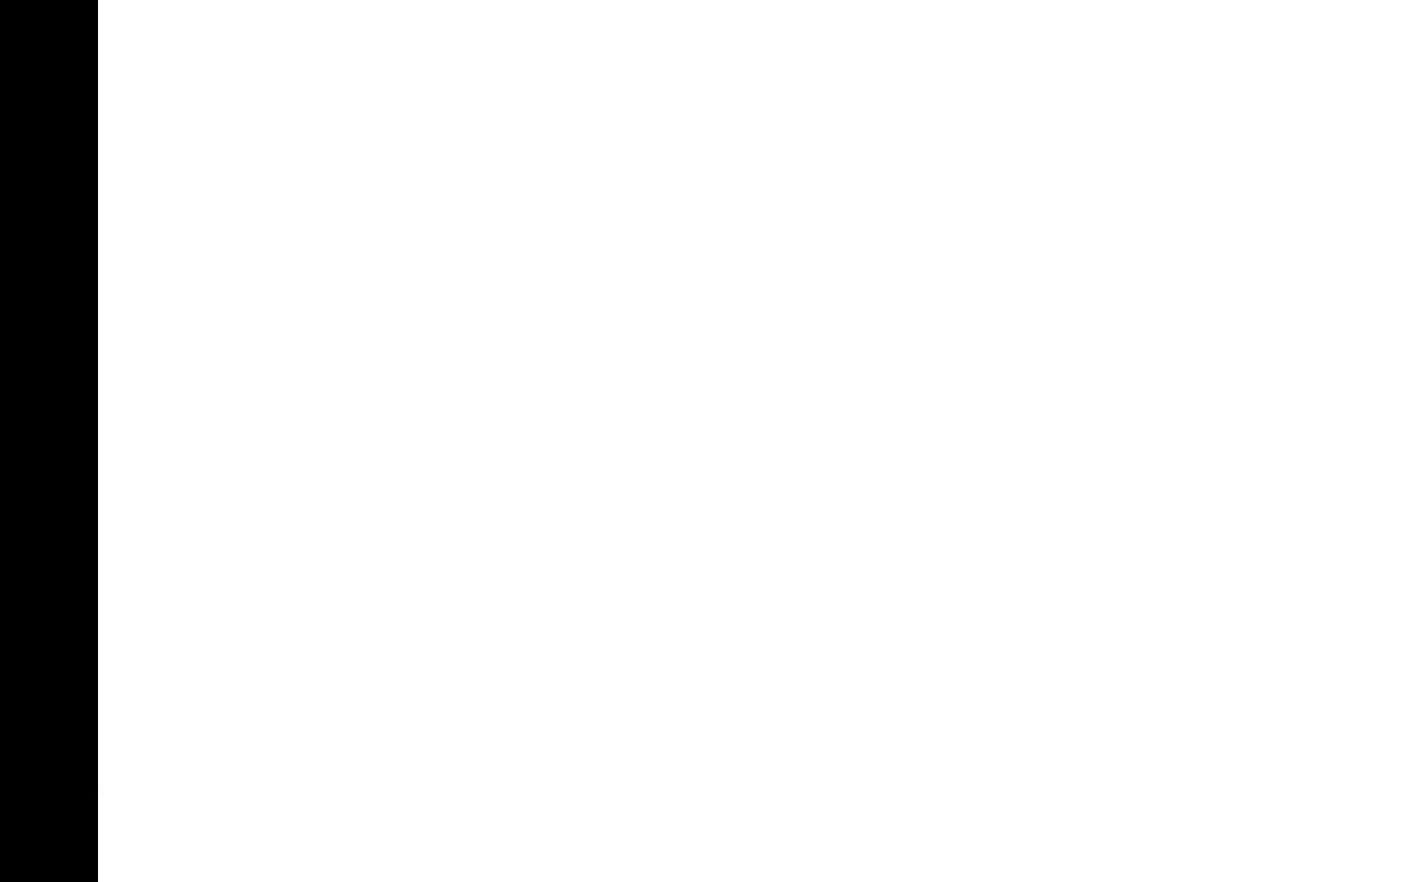
{"buttons": [], "left_stick": "center", "events": []}
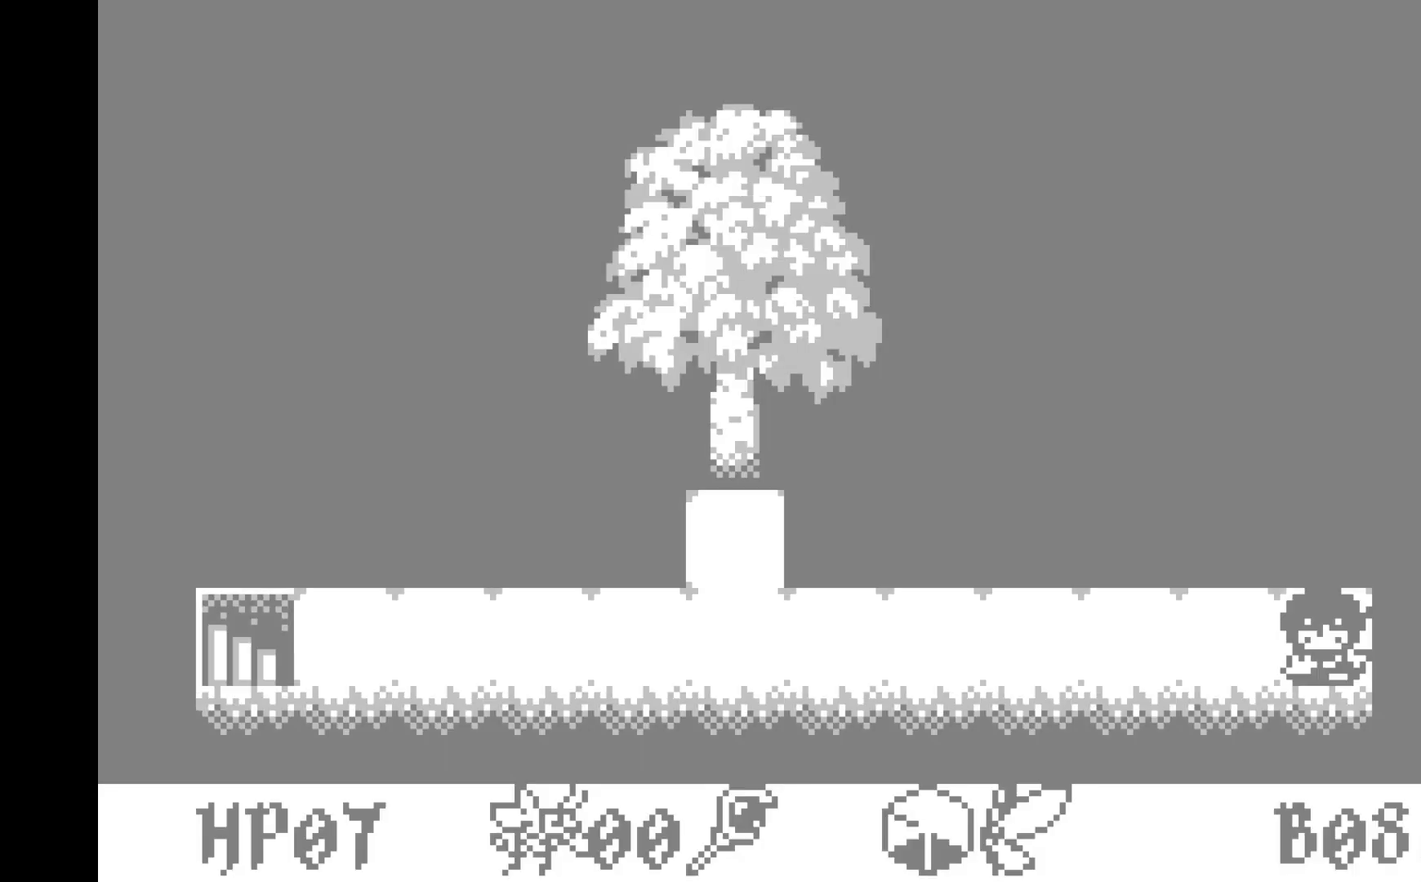
{"buttons": [], "left_stick": "center", "events": []}
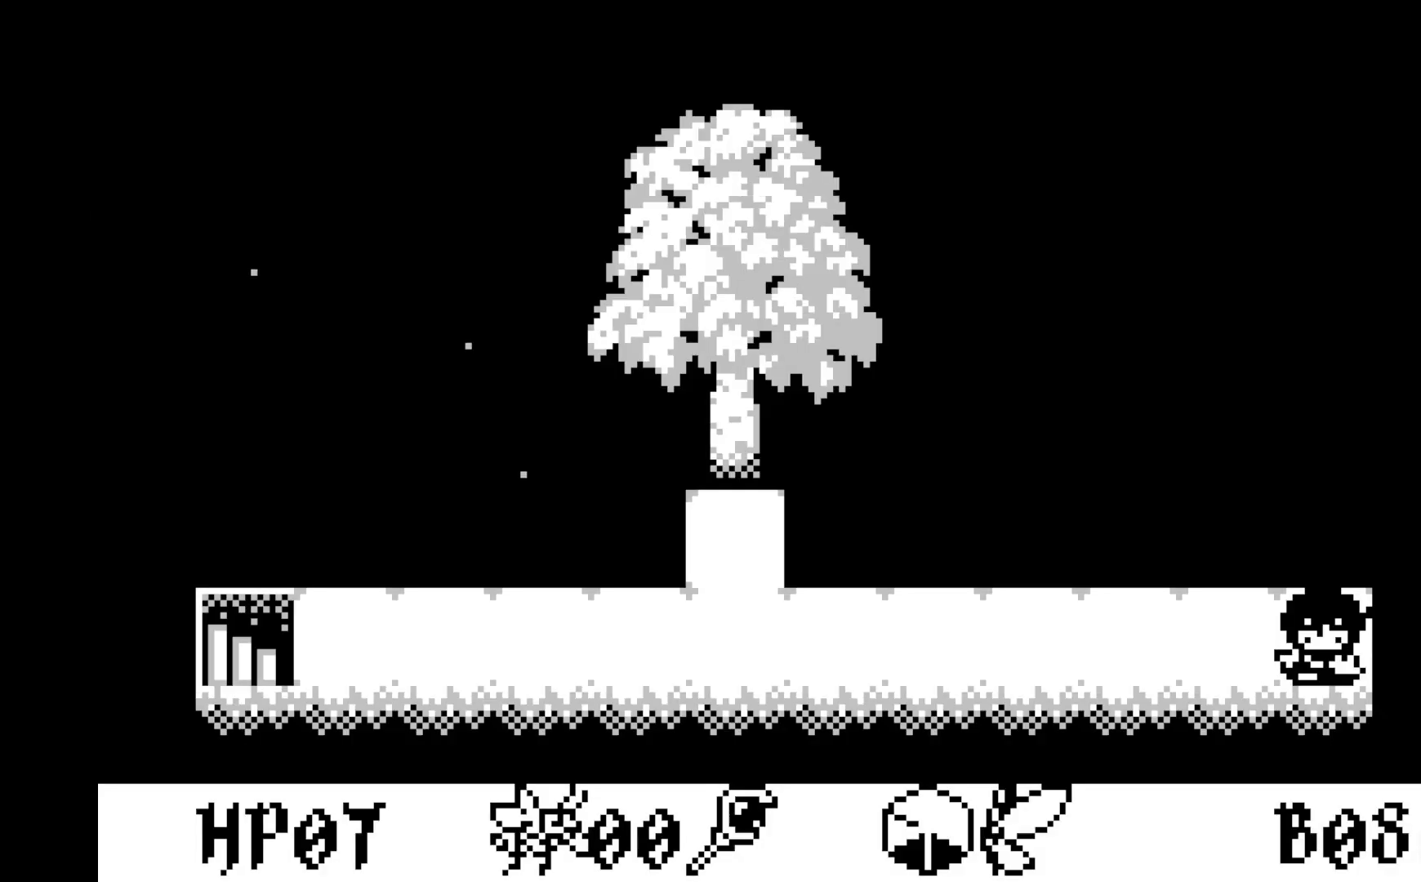
{"buttons": [], "left_stick": "center", "events": []}
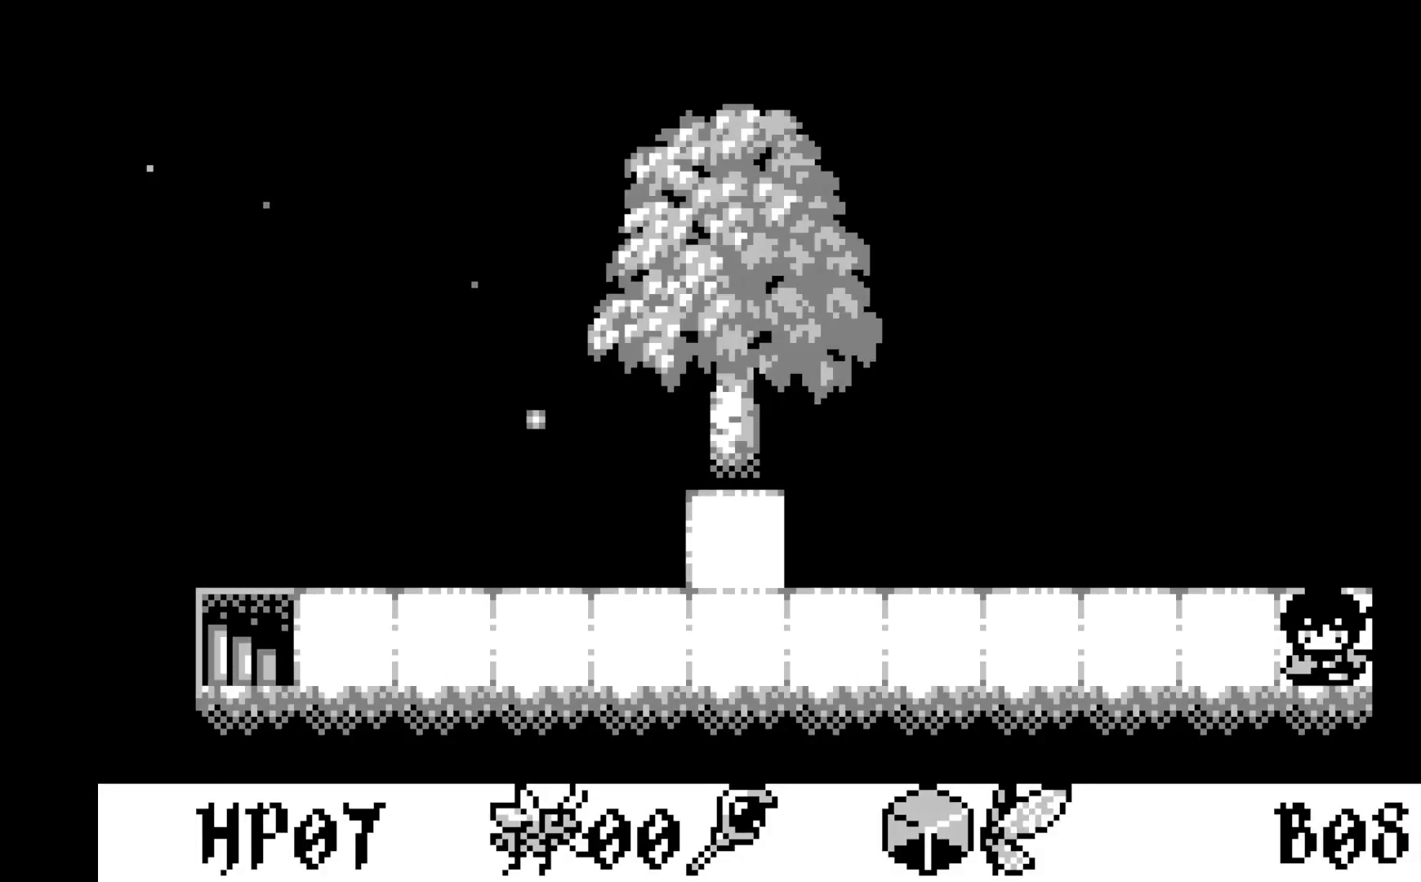
{"buttons": [], "left_stick": "center", "events": [[133, "DPAD_LEFT", "down"], [250, "DPAD_LEFT", "up"], [383, "DPAD_LEFT", "down"], [467, "DPAD_LEFT", "up"]]}
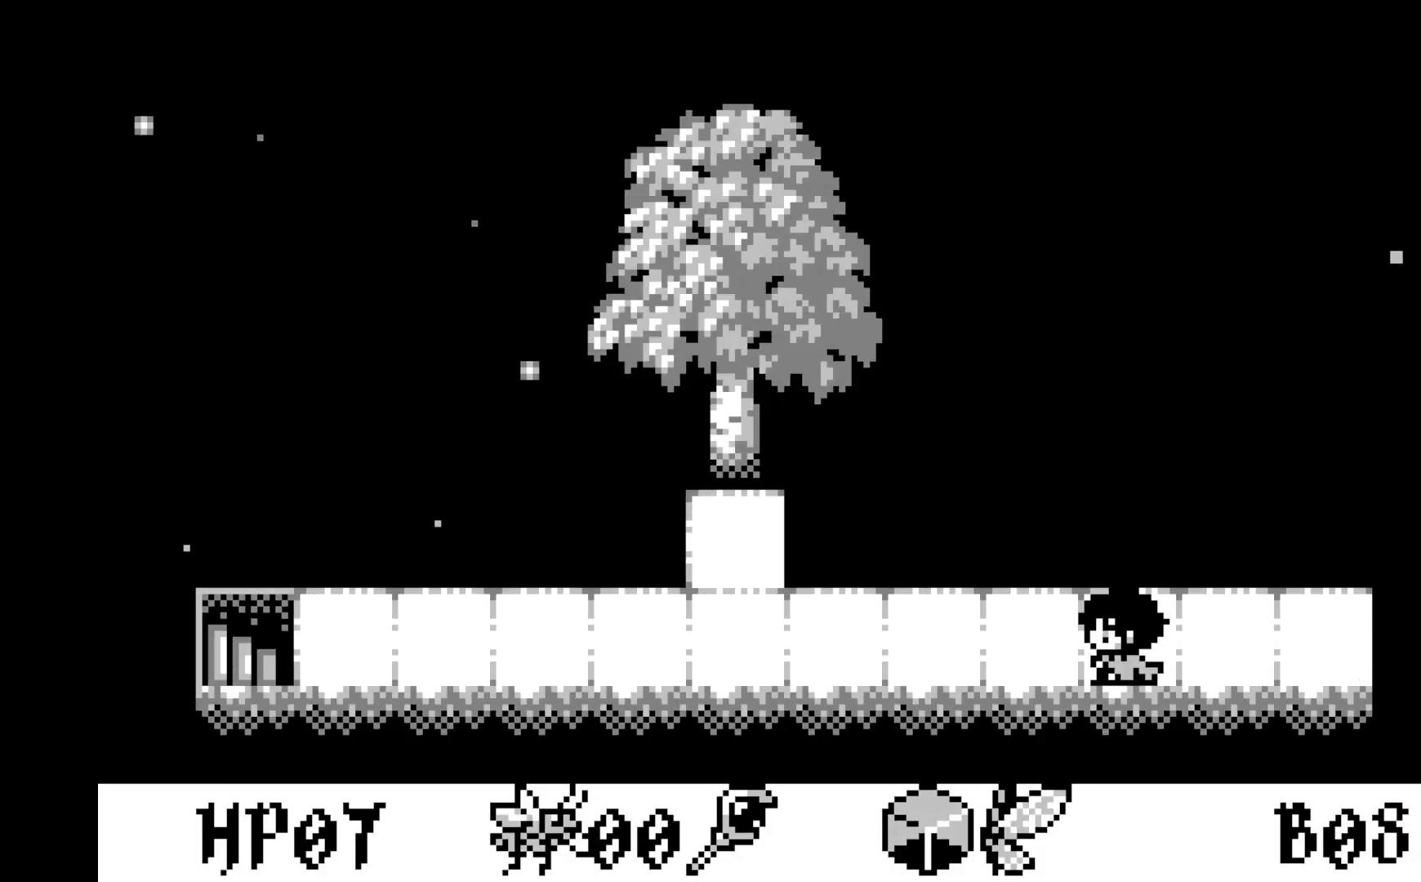
{"buttons": [], "left_stick": "center", "events": [[50, "DPAD_LEFT", "down"], [150, "DPAD_LEFT", "up"], [217, "DPAD_LEFT", "down"], [300, "DPAD_LEFT", "up"], [383, "DPAD_LEFT", "down"], [500, "DPAD_LEFT", "up"]]}
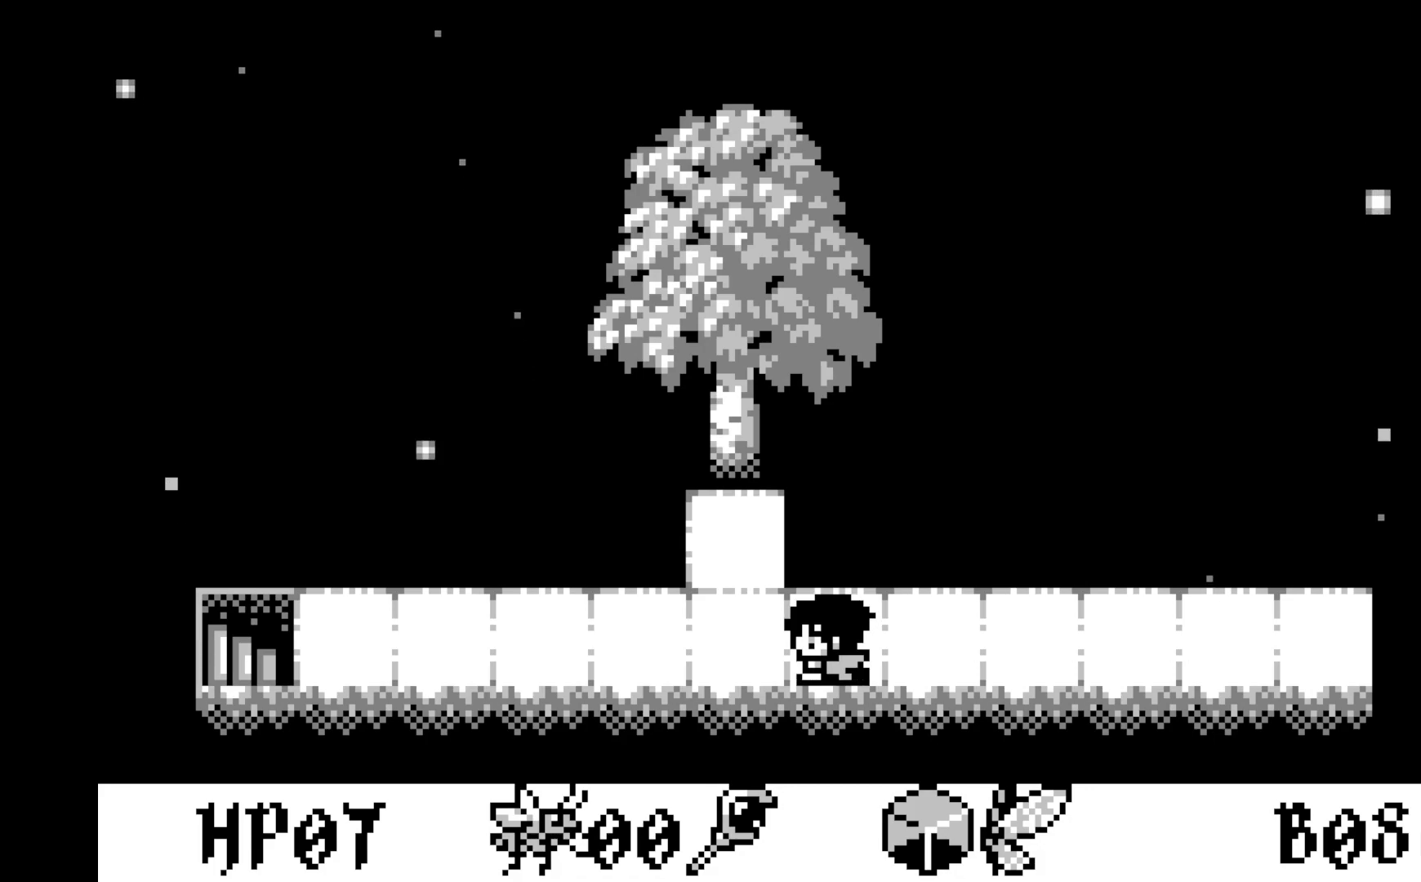
{"buttons": ["DPAD_LEFT"], "left_stick": "center", "events": [[67, "DPAD_LEFT", "down"], [183, "DPAD_LEFT", "up"], [267, "DPAD_LEFT", "down"], [400, "DPAD_LEFT", "up"], [500, "DPAD_LEFT", "down"]]}
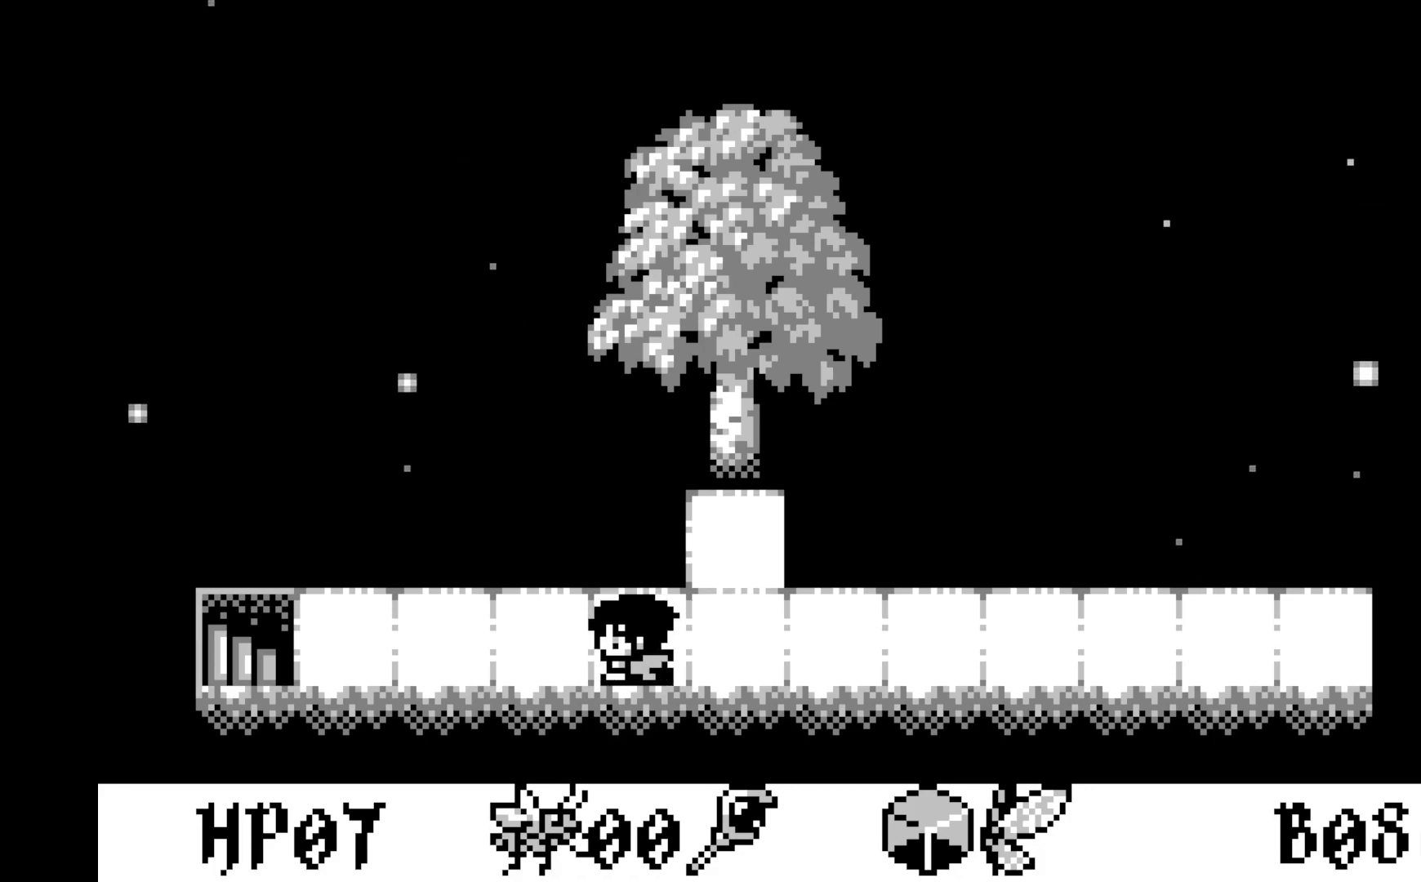
{"buttons": [], "left_stick": "center", "events": [[133, "DPAD_LEFT", "up"], [233, "DPAD_LEFT", "down"], [350, "DPAD_LEFT", "up"]]}
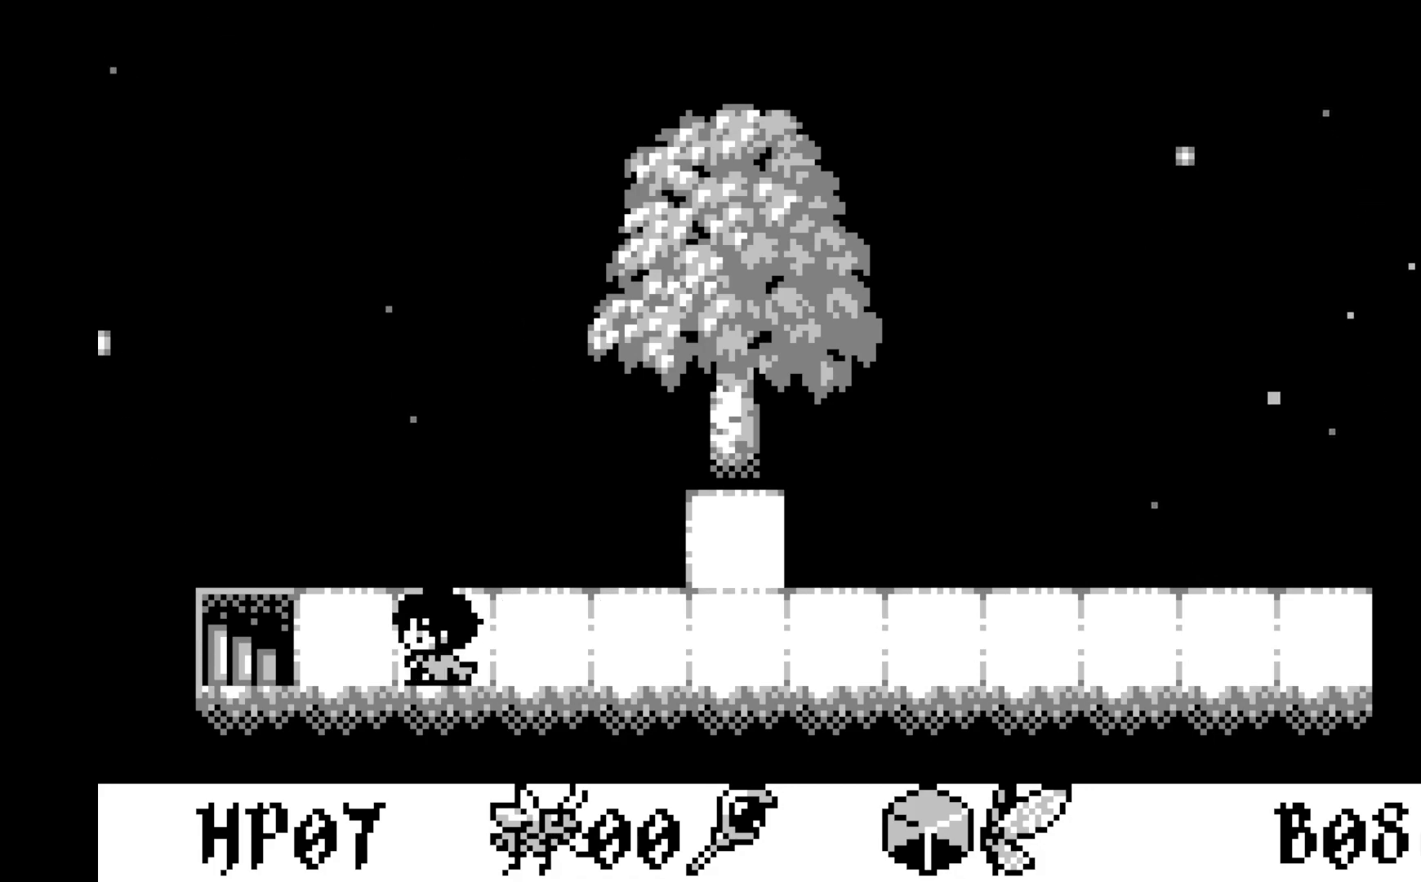
{"buttons": [], "left_stick": "center", "events": []}